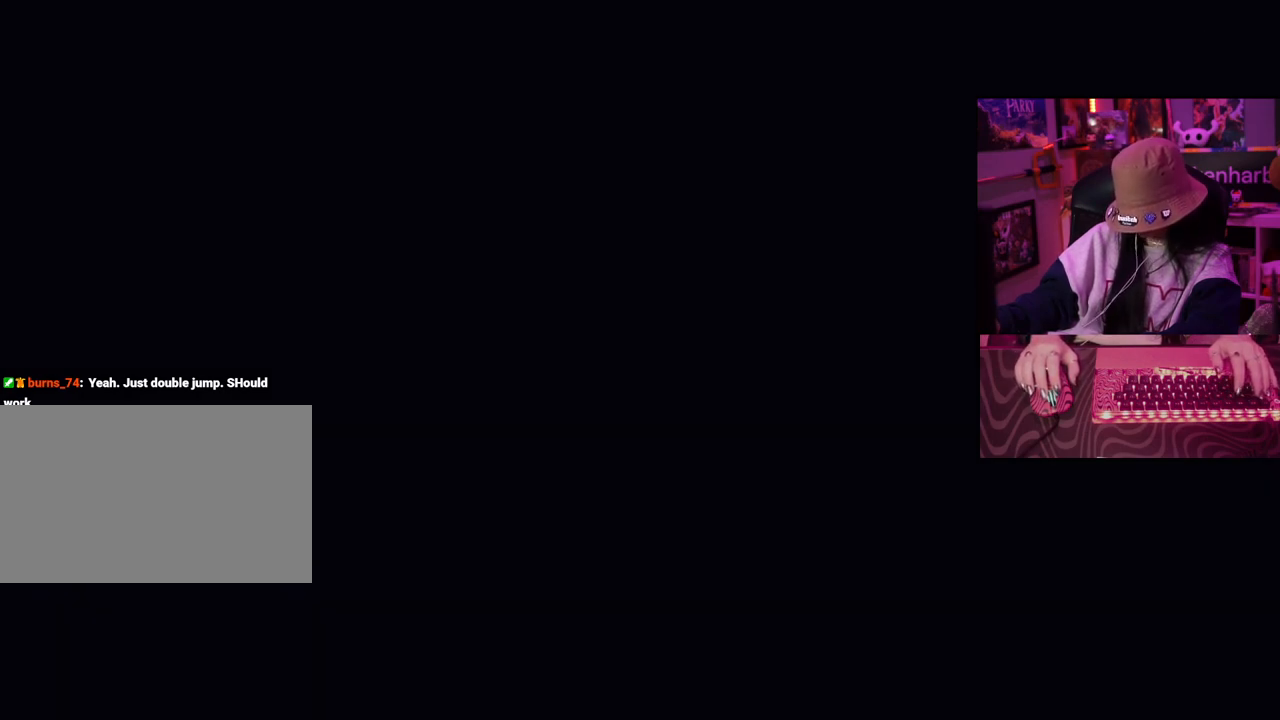
Gameplay with keyboard and mouse; each line is a JSON object with the keys held at the frame after it. "events" lists presses ("down") and releases ("up") of "1", "2", "3", "4", "5", "a", "alt", "c", "caps_lock", "ctrl", "d", "e", "f", "g", "q", "r", "s", "shift", "space", "t", "tab", "v", "w", "x" and "z" between this image and that frame as [ms after this image, input, new state], when the widget could be followed in between. No other keys are recorded. Mouse buttons are not recorded. Not read: mouse_move.
{"keys": [], "events": [[333, "tab", "down"], [467, "tab", "up"]]}
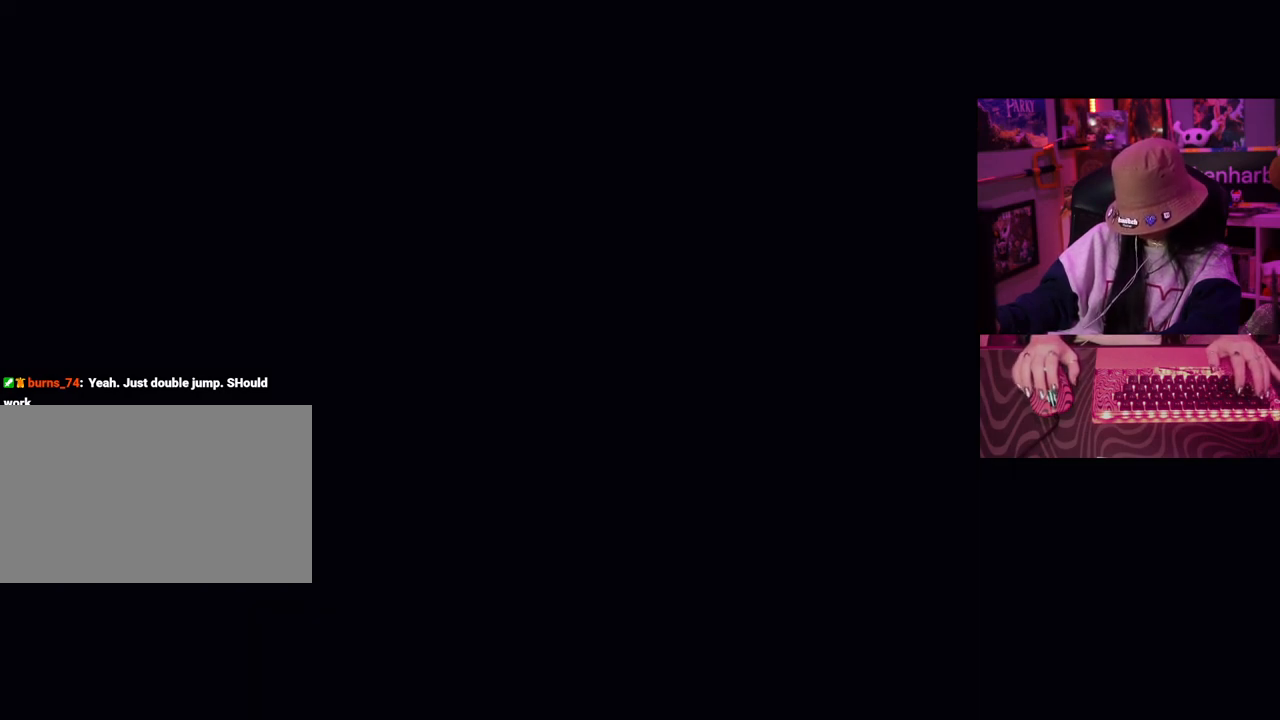
{"keys": [], "events": []}
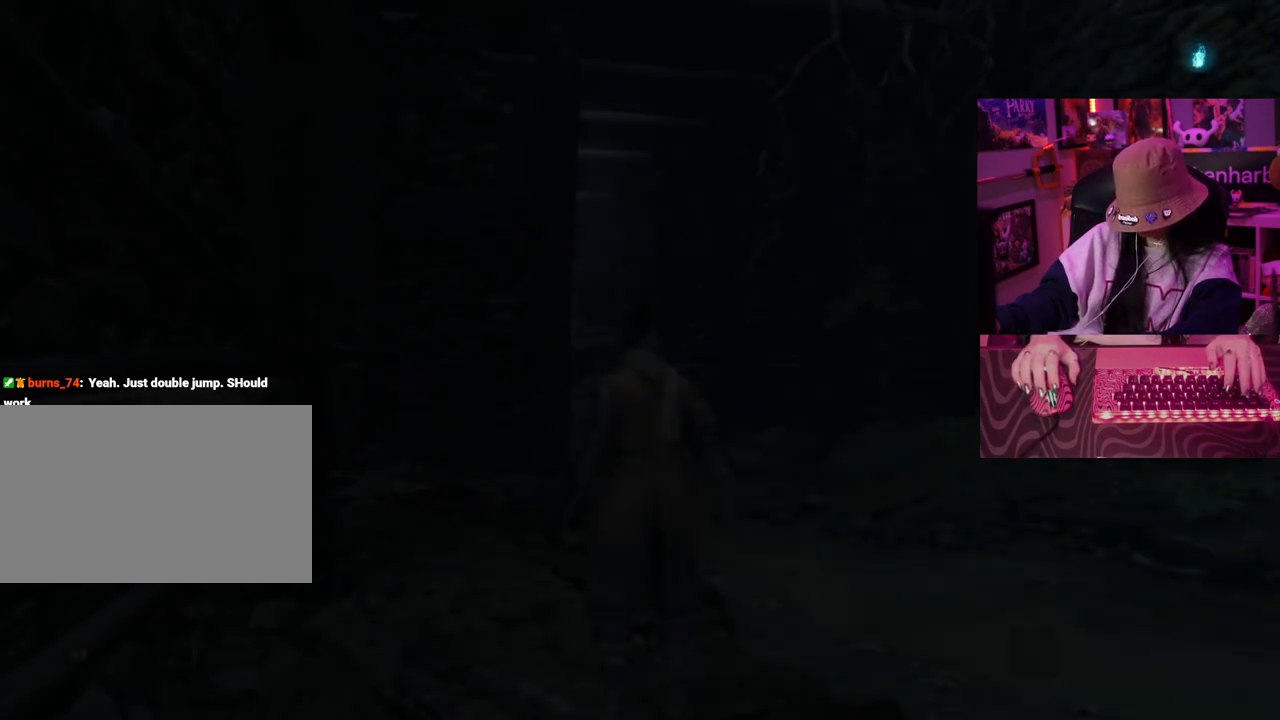
{"keys": [], "events": []}
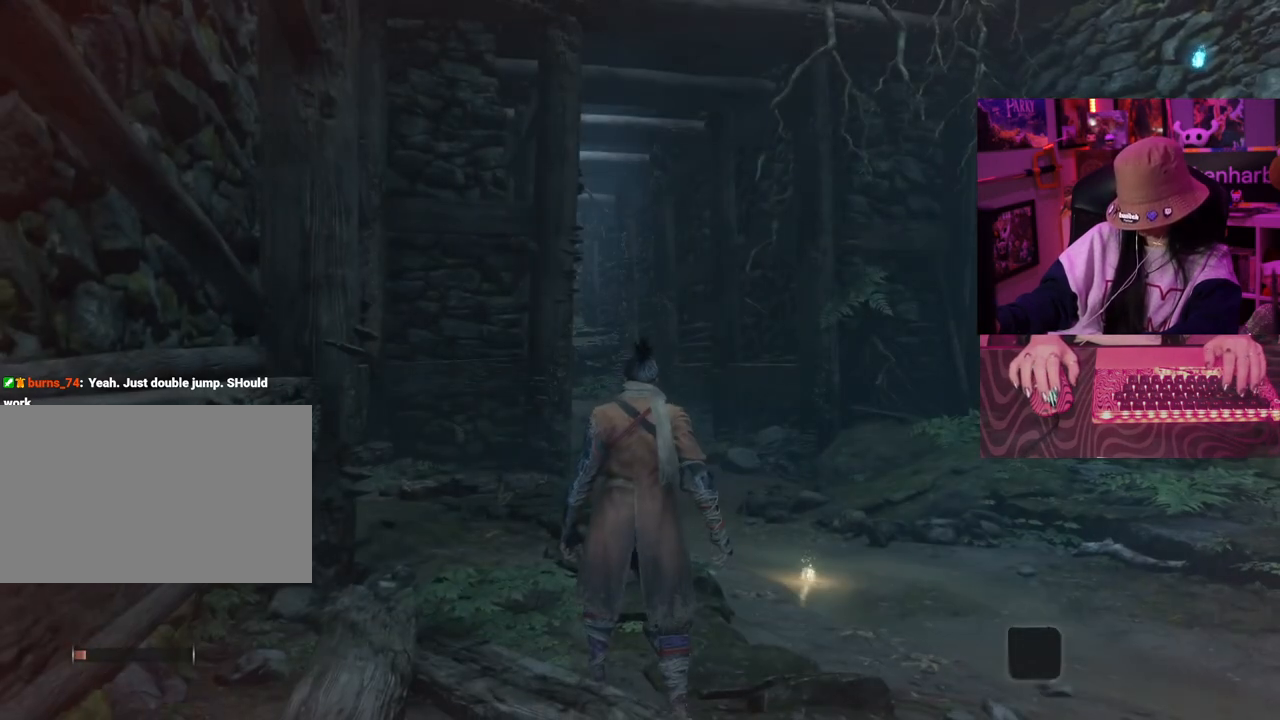
{"keys": [], "events": []}
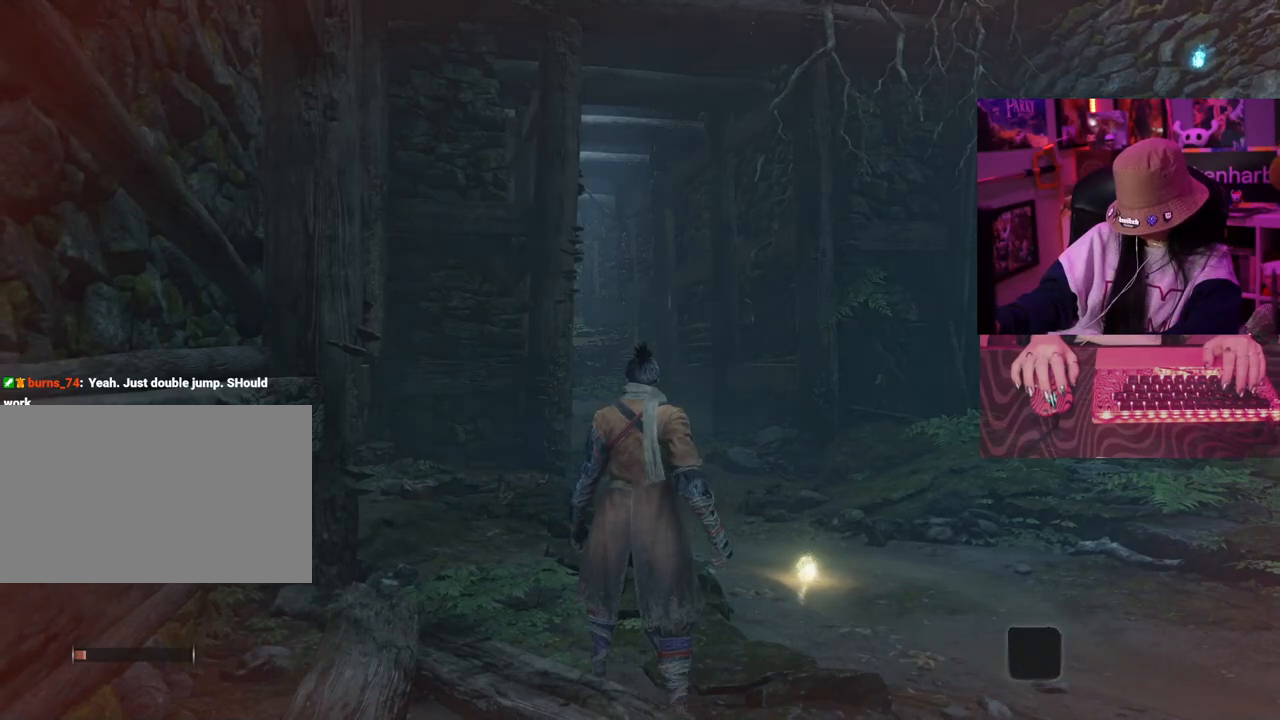
{"keys": [], "events": []}
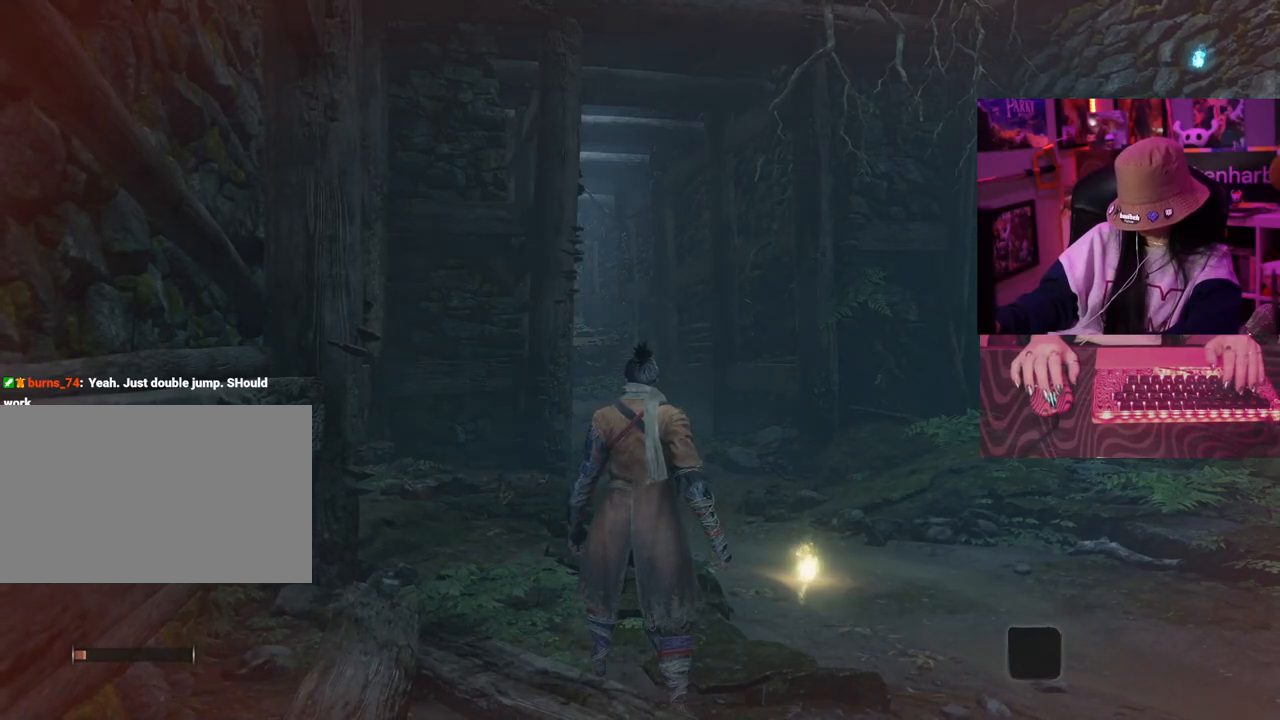
{"keys": [], "events": []}
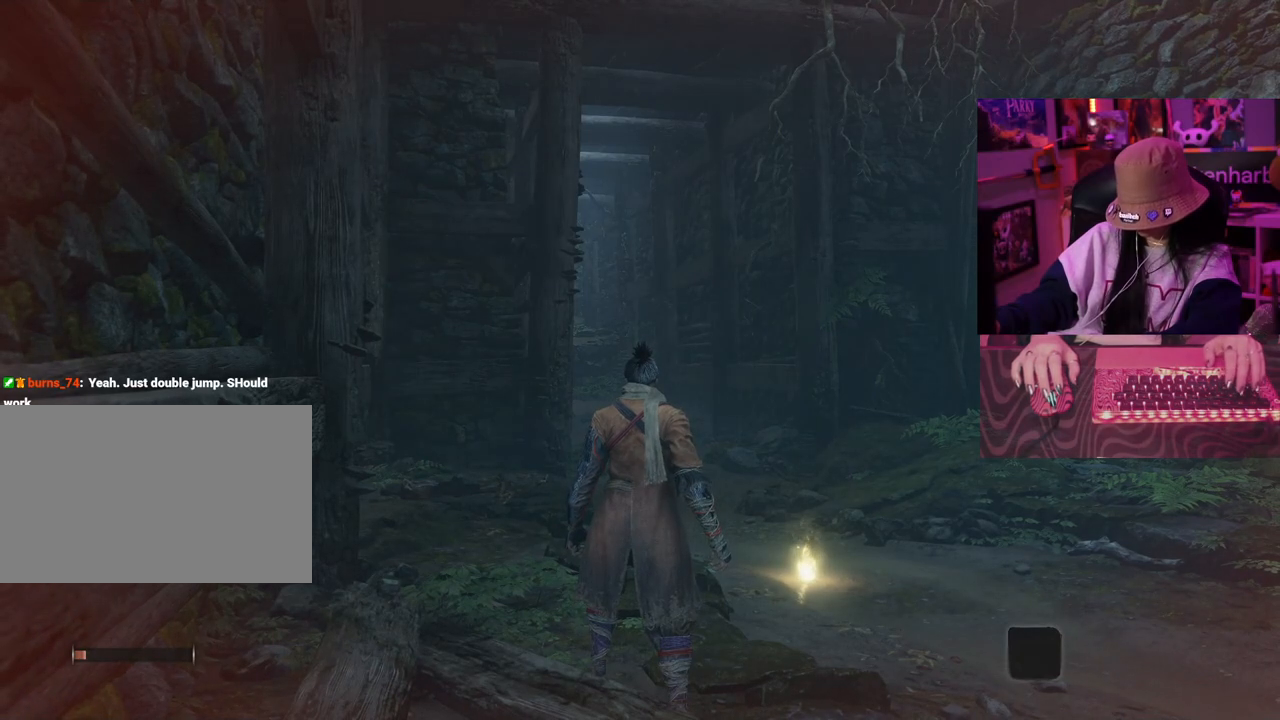
{"keys": ["w"], "events": [[100, "w", "down"], [233, "space", "down"], [333, "space", "up"]]}
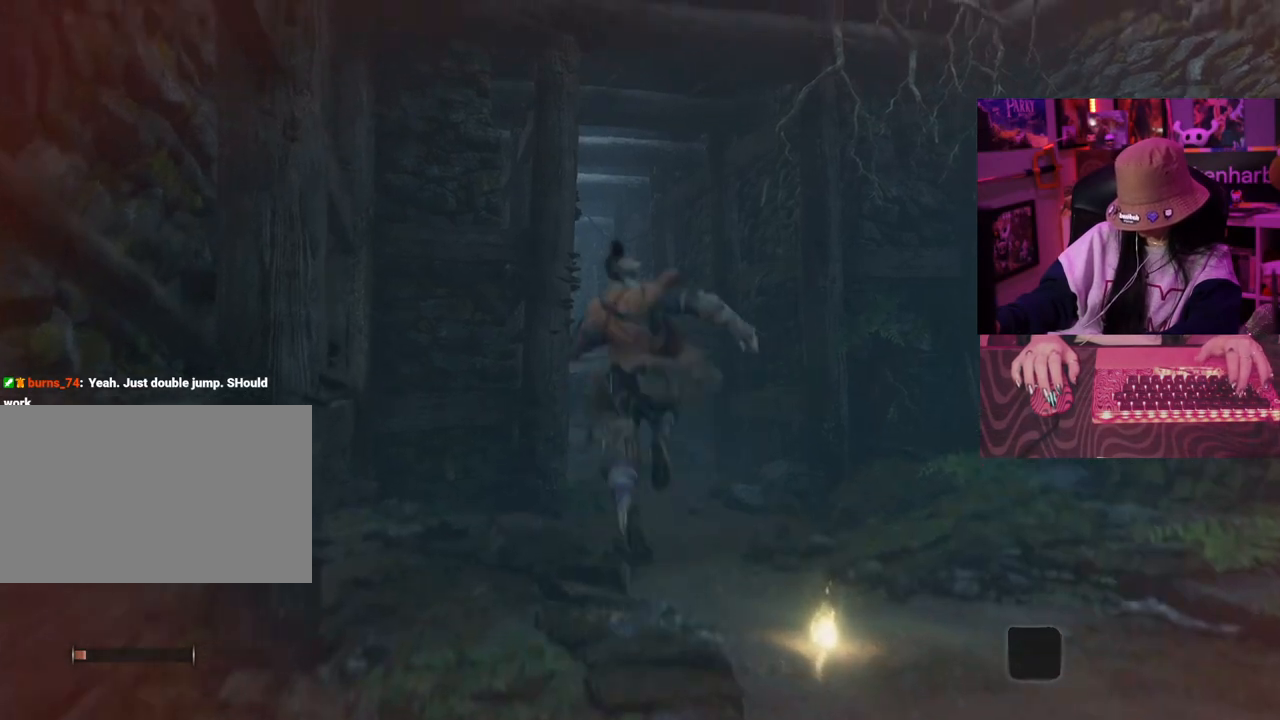
{"keys": ["w"], "events": []}
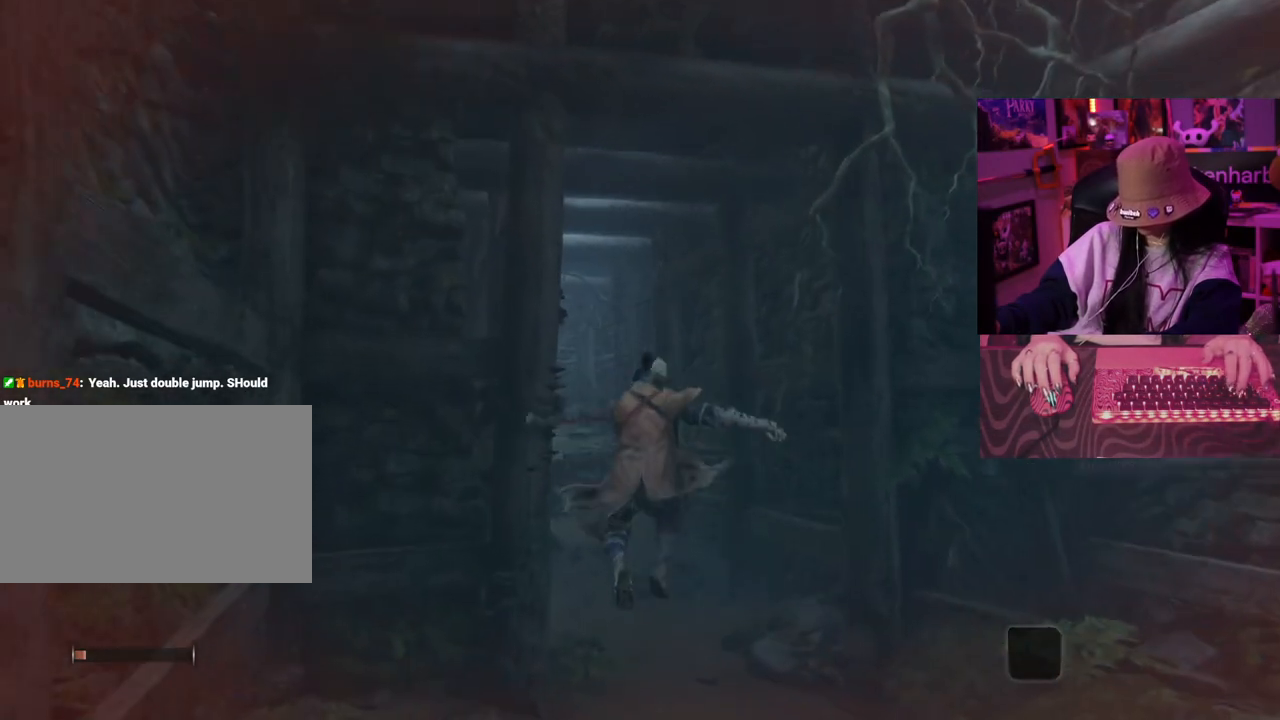
{"keys": ["w"], "events": [[417, "space", "down"], [500, "space", "up"]]}
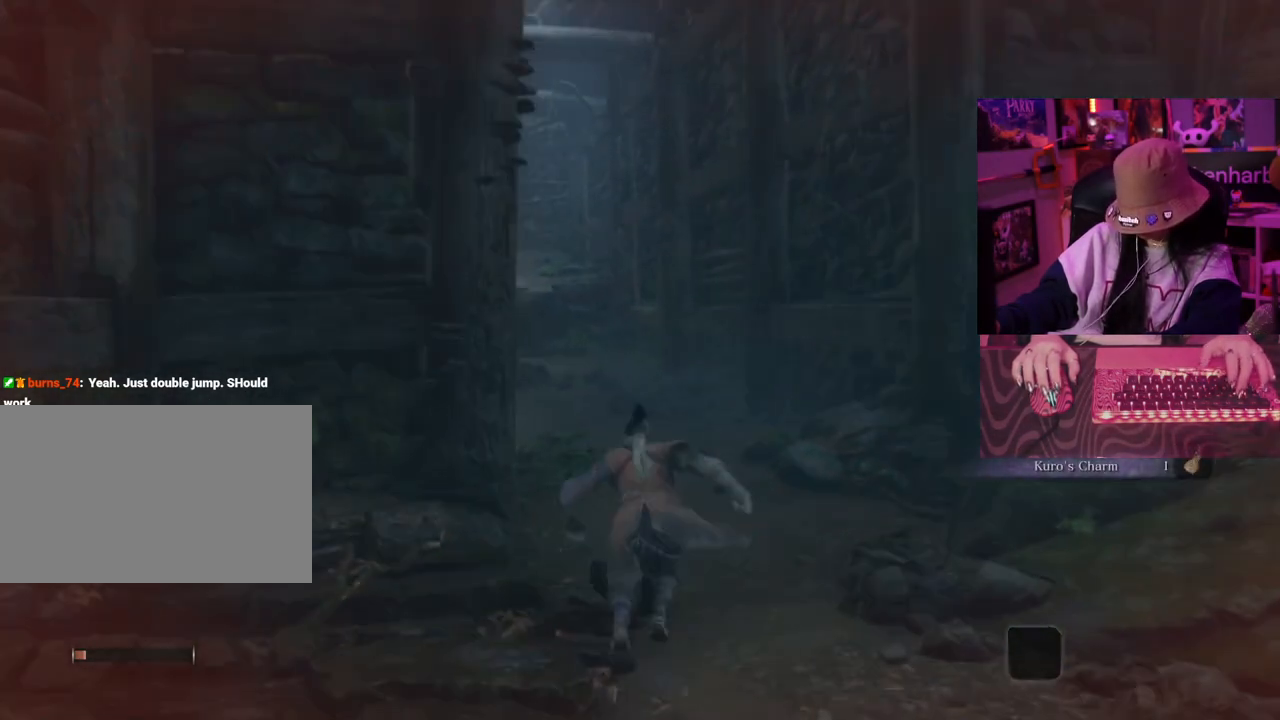
{"keys": ["w"], "events": []}
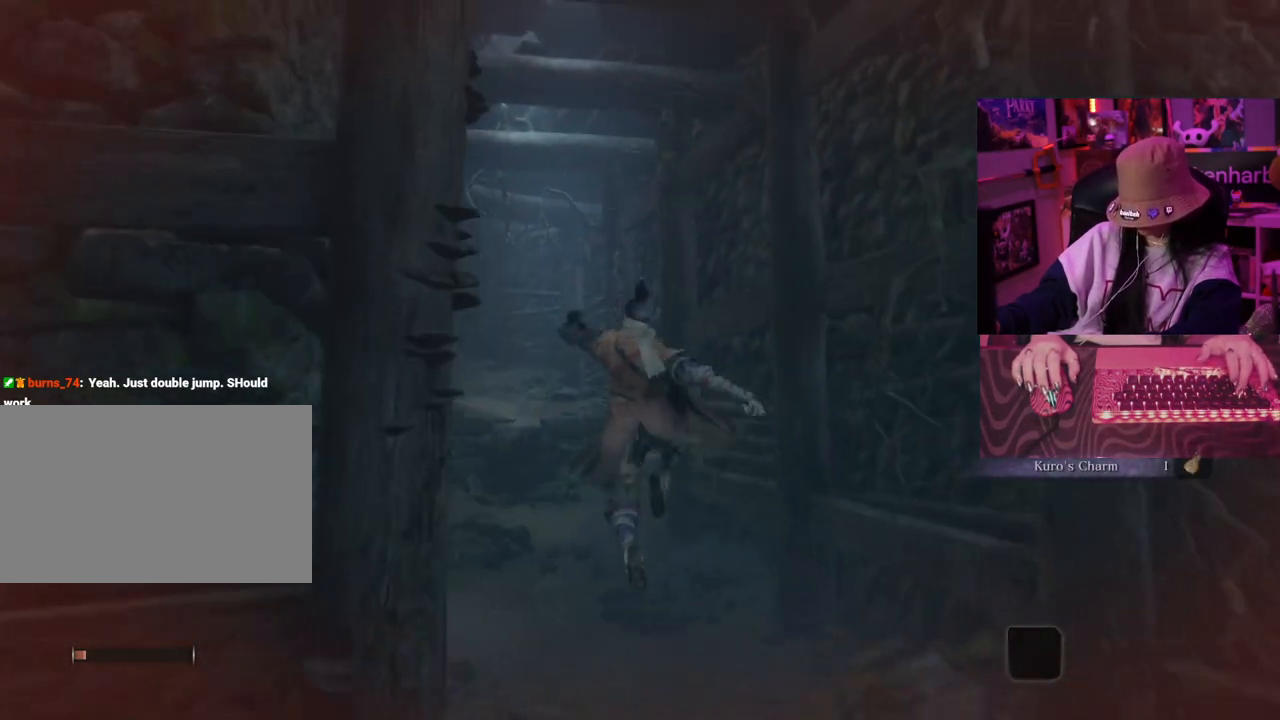
{"keys": ["w"], "events": []}
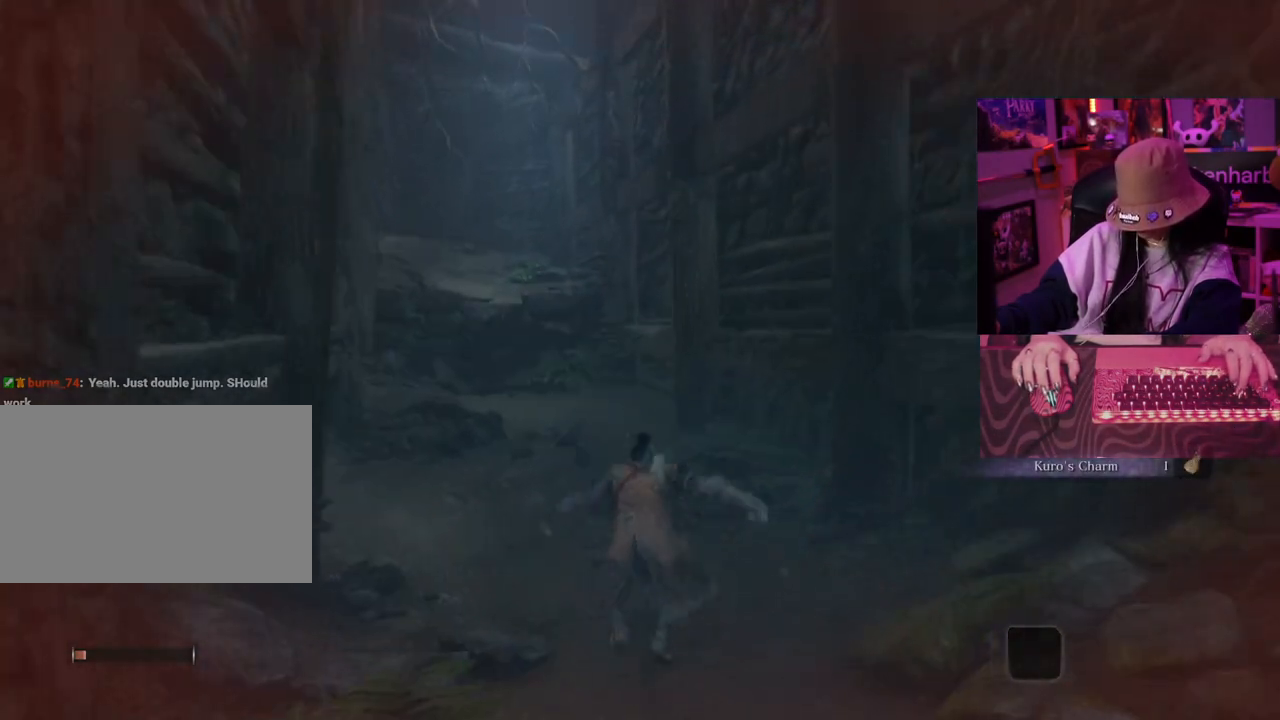
{"keys": ["w"], "events": [[267, "space", "down"], [367, "space", "up"]]}
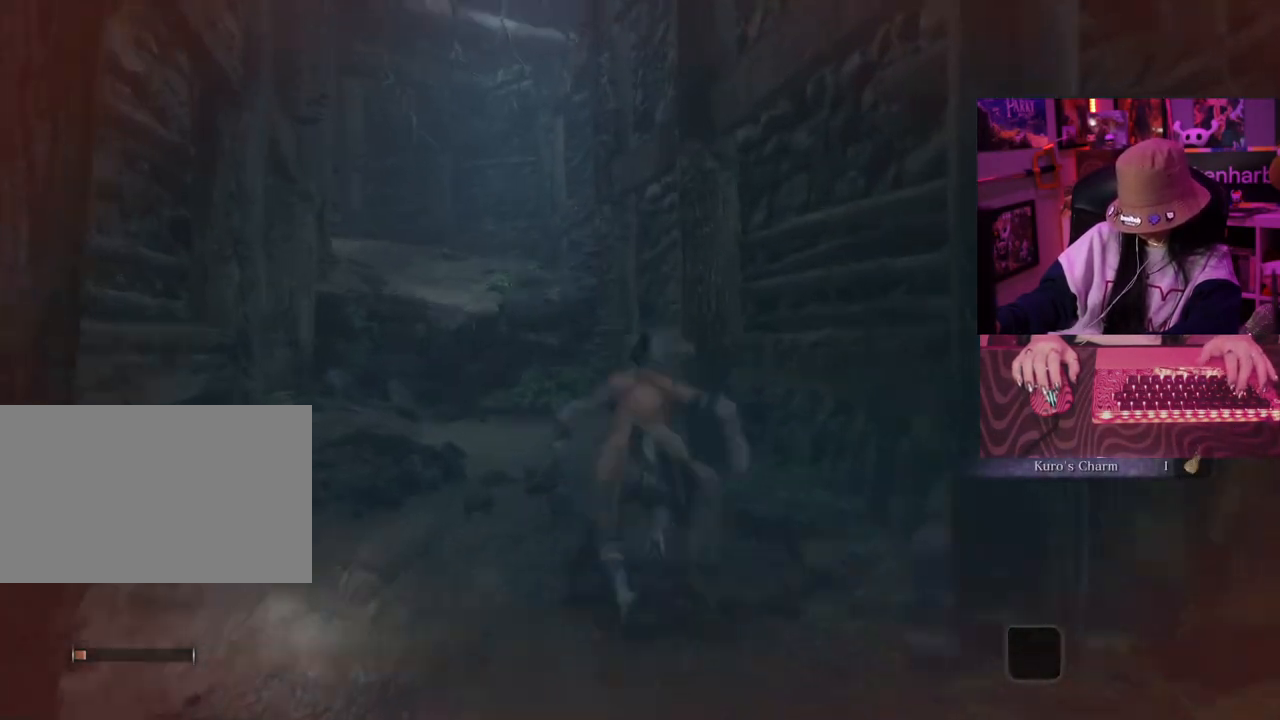
{"keys": ["w"], "events": []}
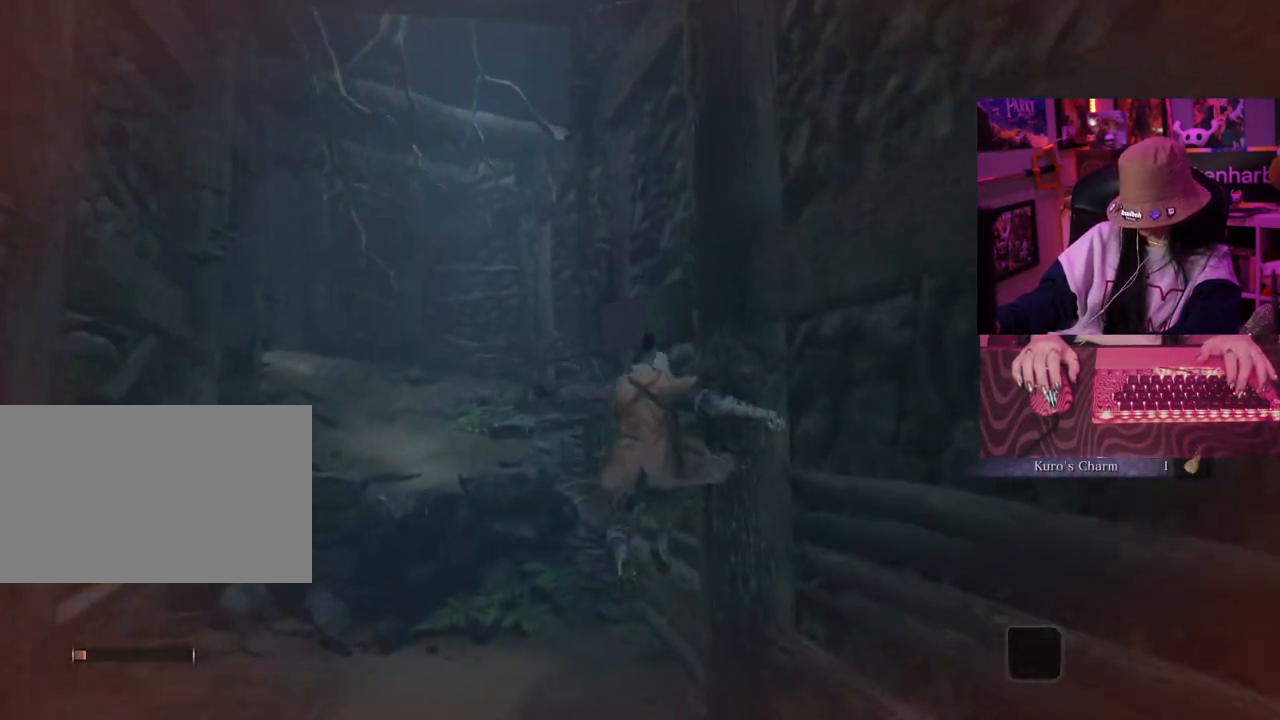
{"keys": ["w"], "events": []}
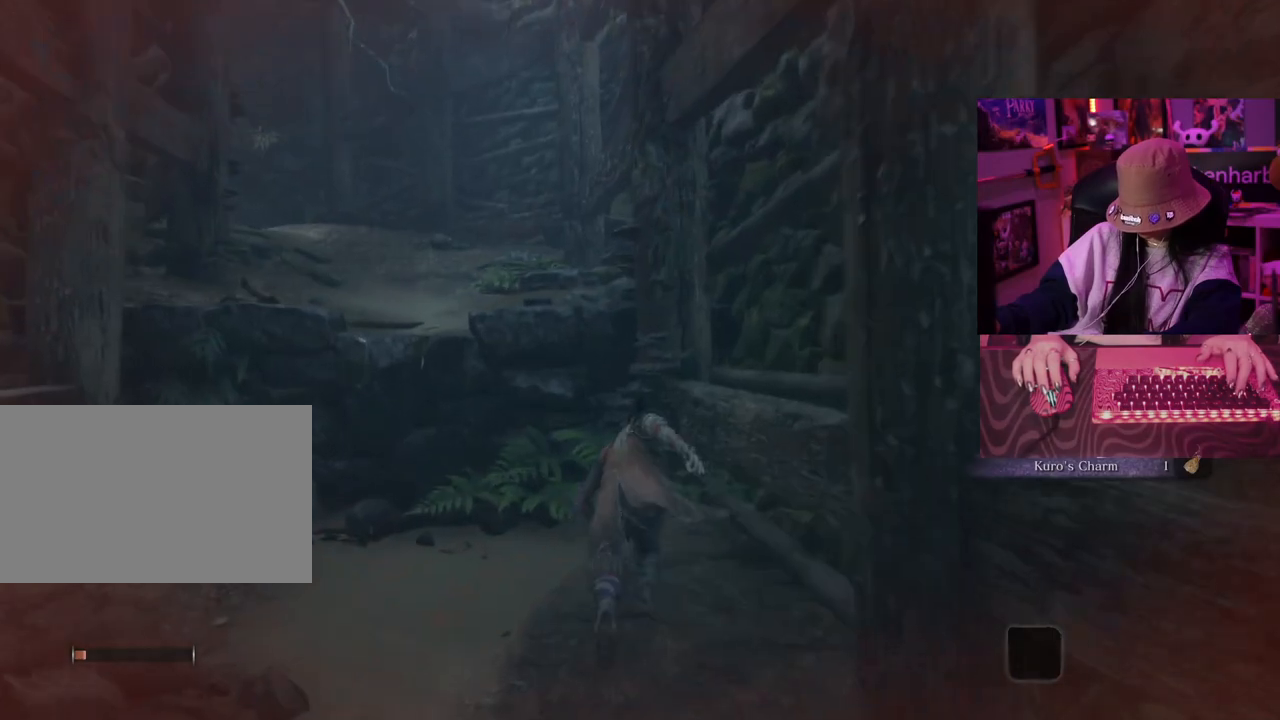
{"keys": ["w"], "events": [[83, "space", "down"], [133, "space", "up"]]}
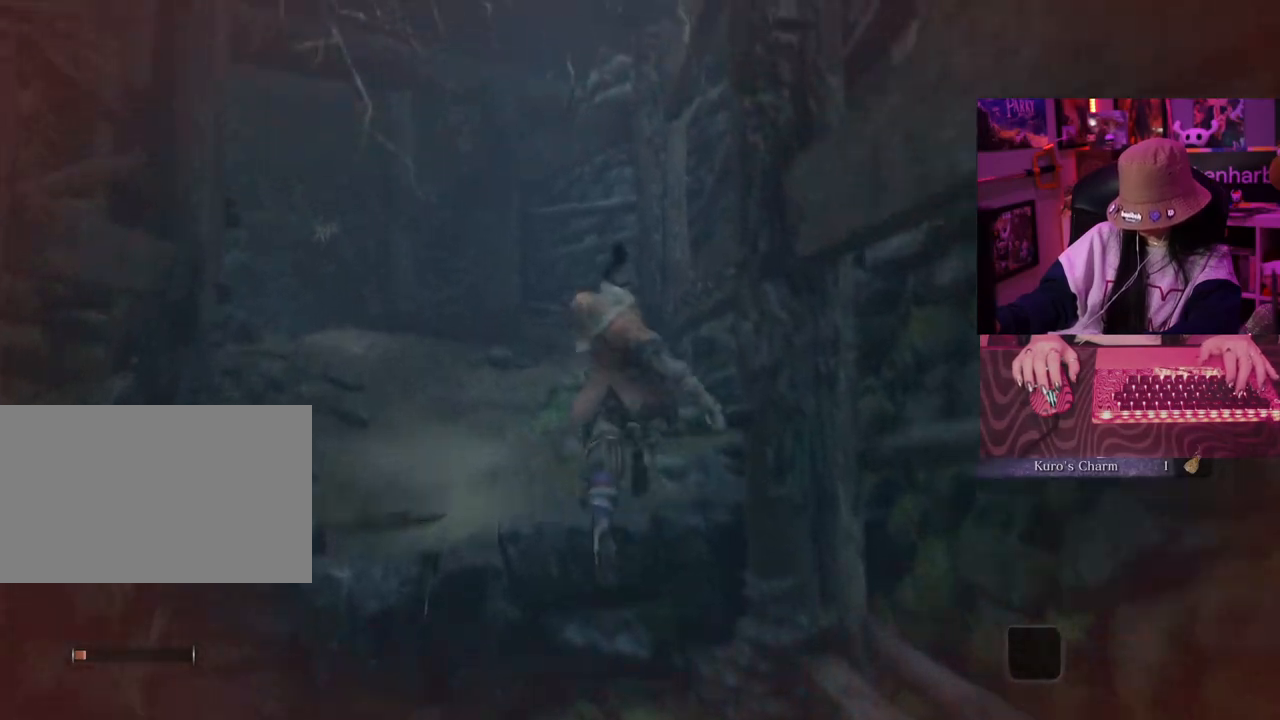
{"keys": ["w"], "events": []}
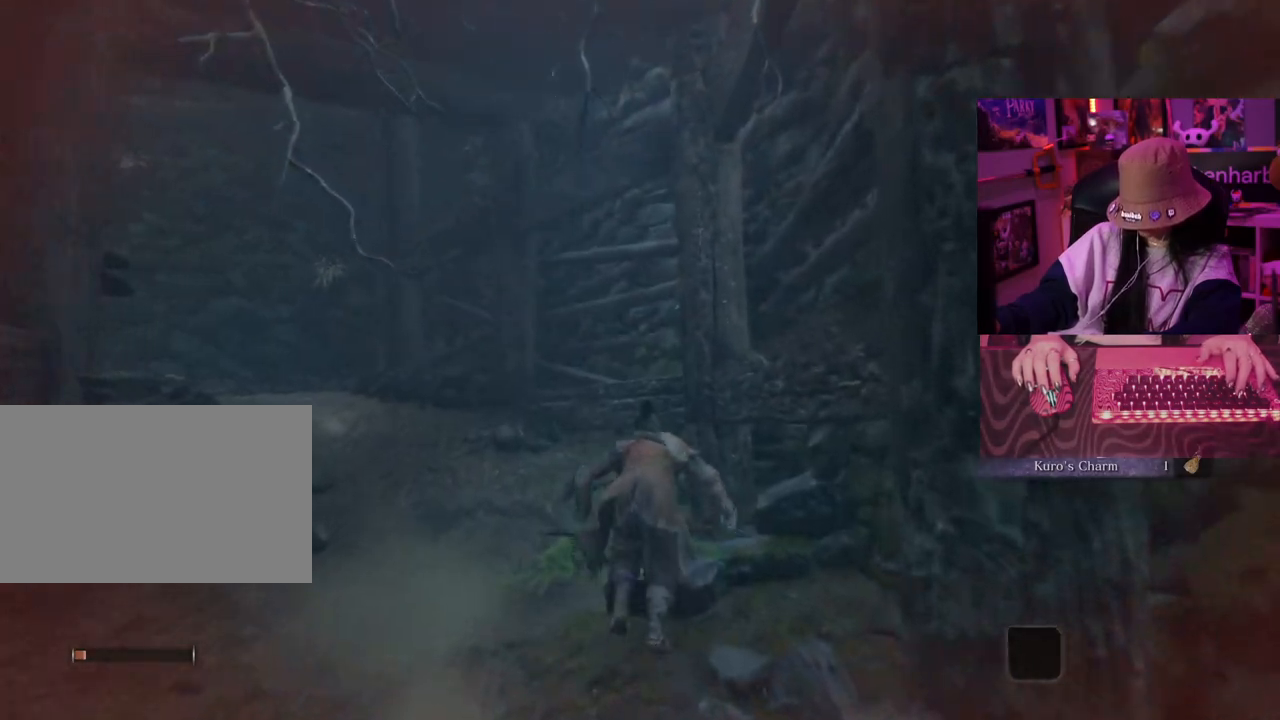
{"keys": ["w"], "events": [[400, "space", "down"], [450, "space", "up"]]}
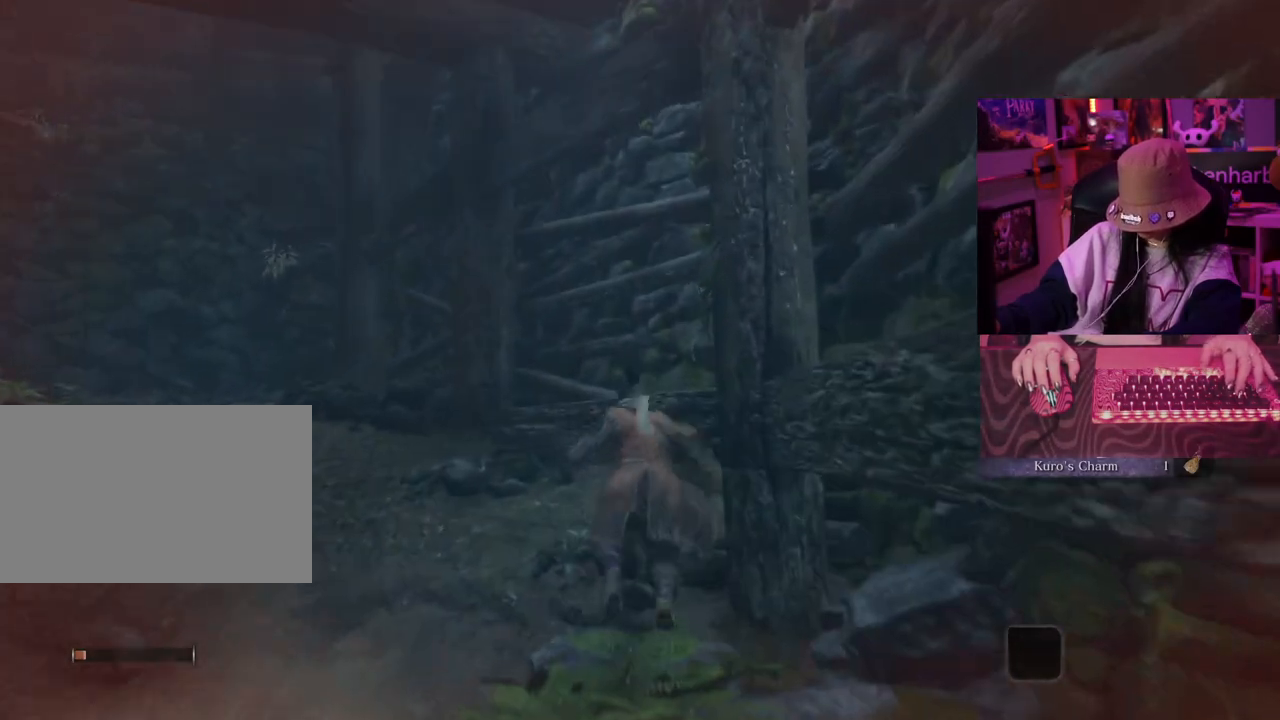
{"keys": ["w"], "events": []}
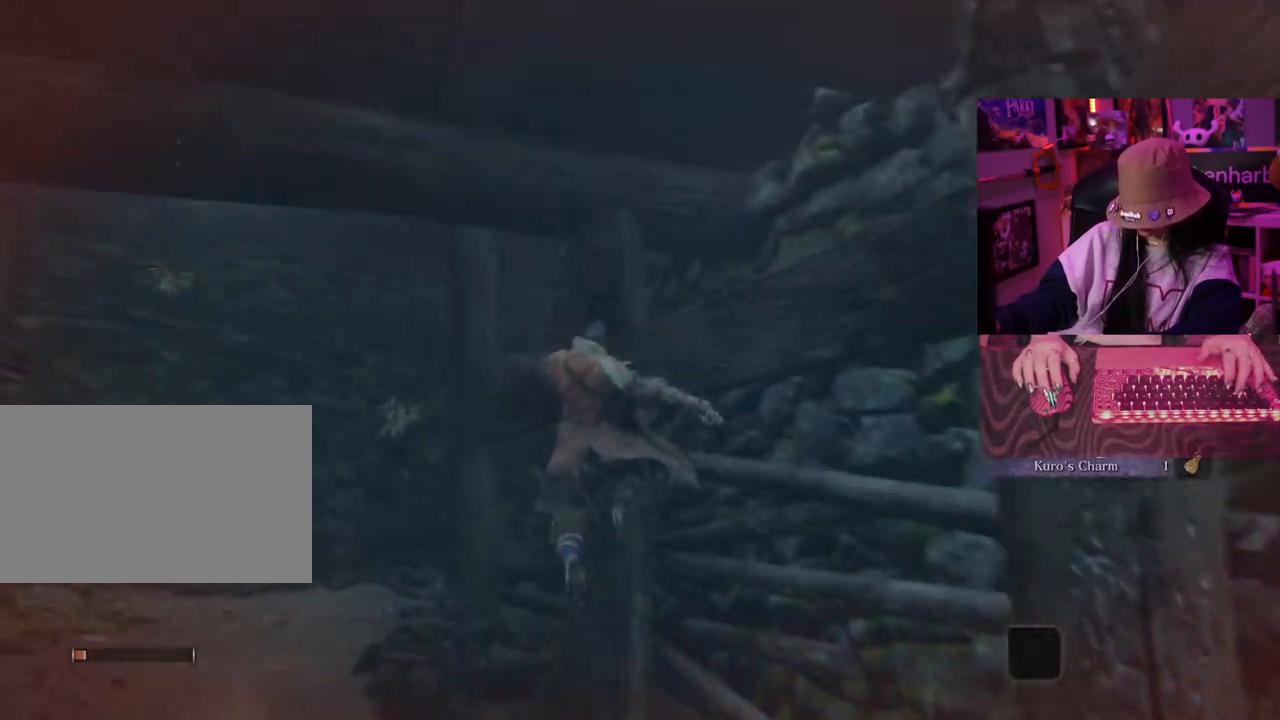
{"keys": ["w"], "events": []}
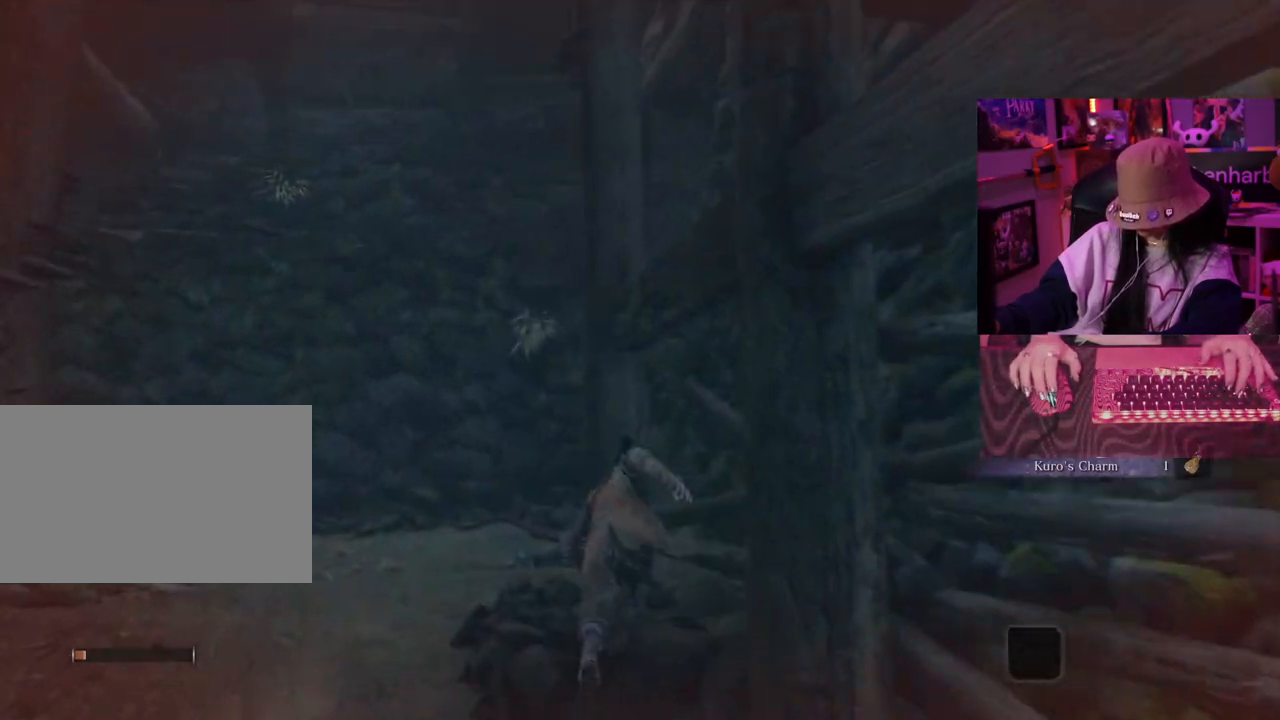
{"keys": ["w"], "events": [[250, "space", "down"], [350, "space", "up"]]}
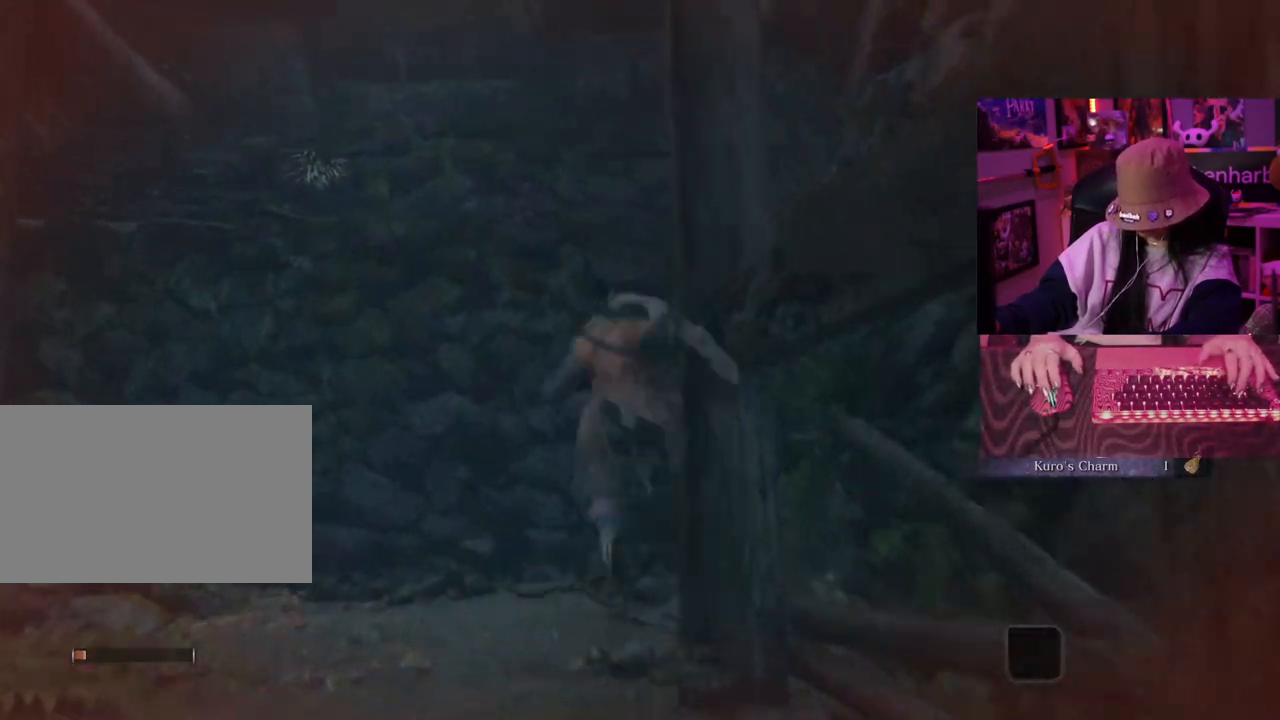
{"keys": ["w"], "events": []}
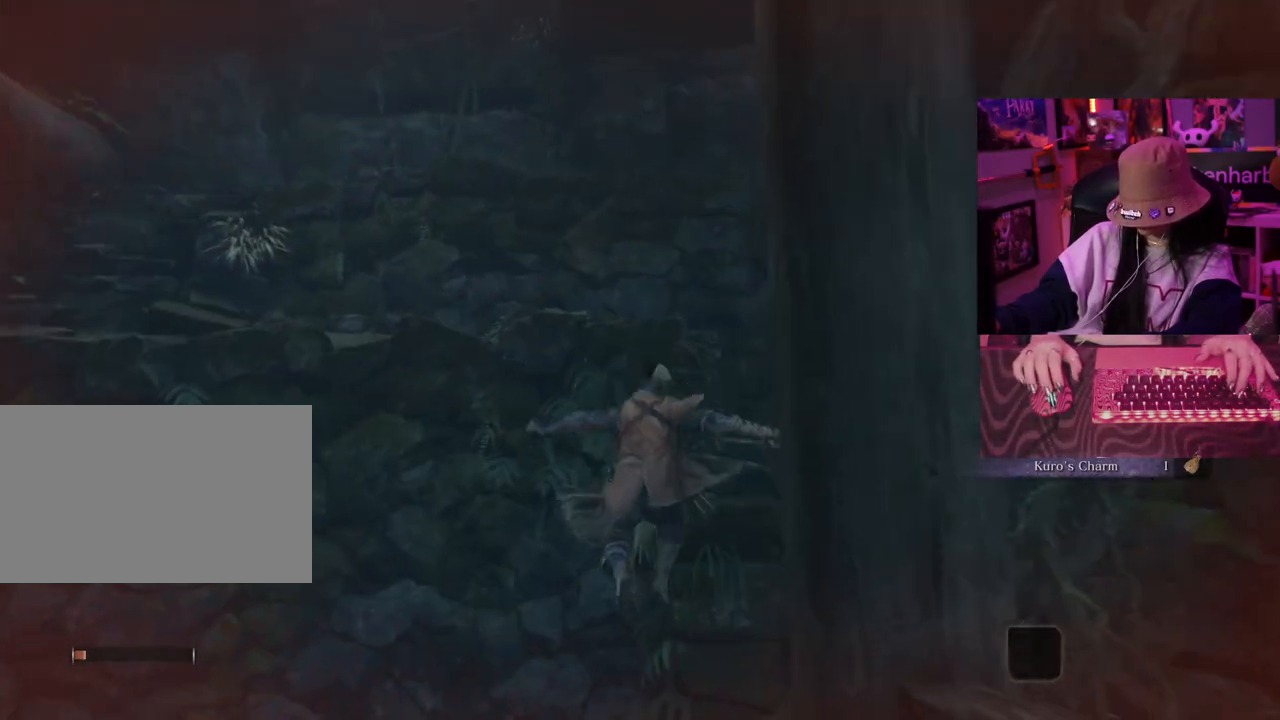
{"keys": ["w"], "events": []}
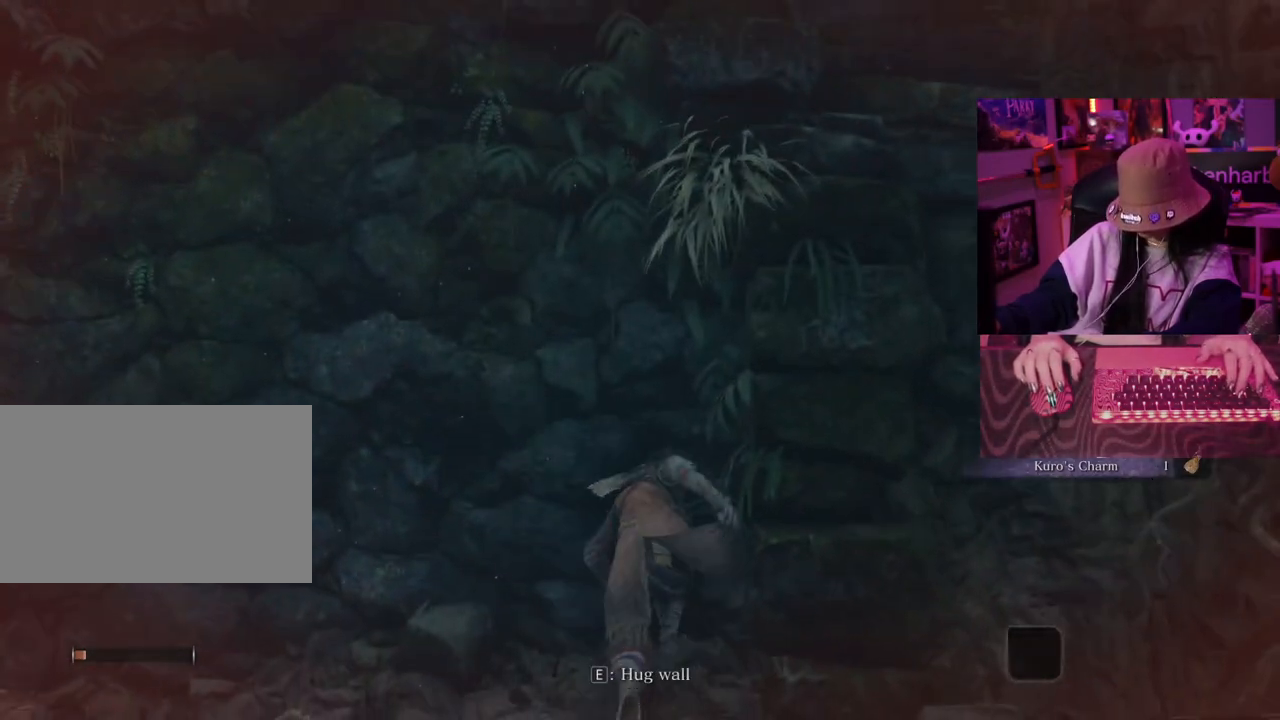
{"keys": ["w"], "events": []}
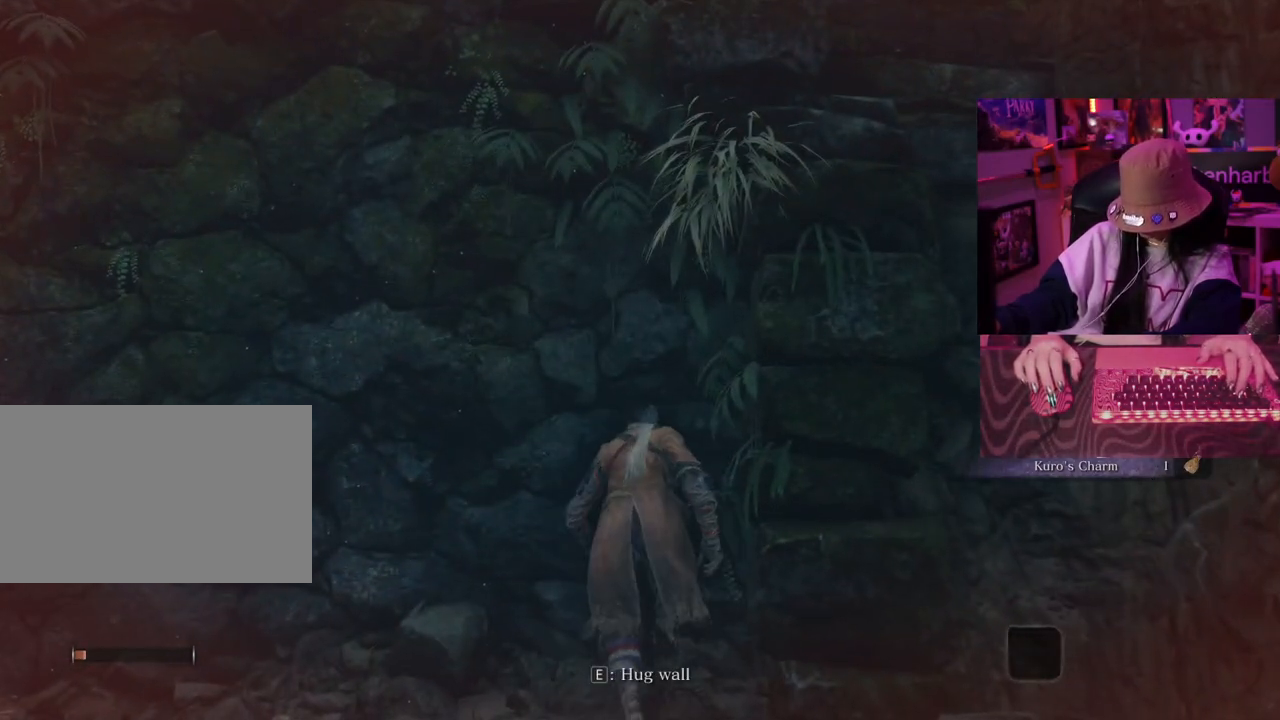
{"keys": ["w"], "events": []}
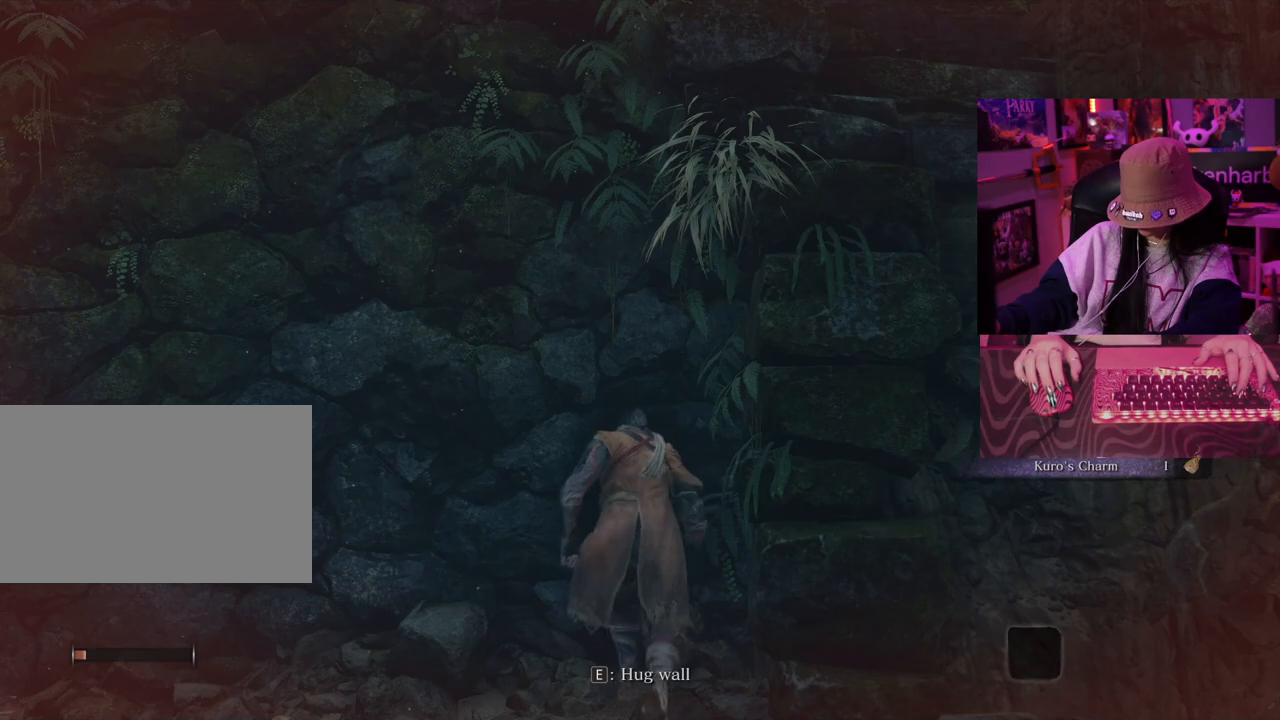
{"keys": ["w"], "events": []}
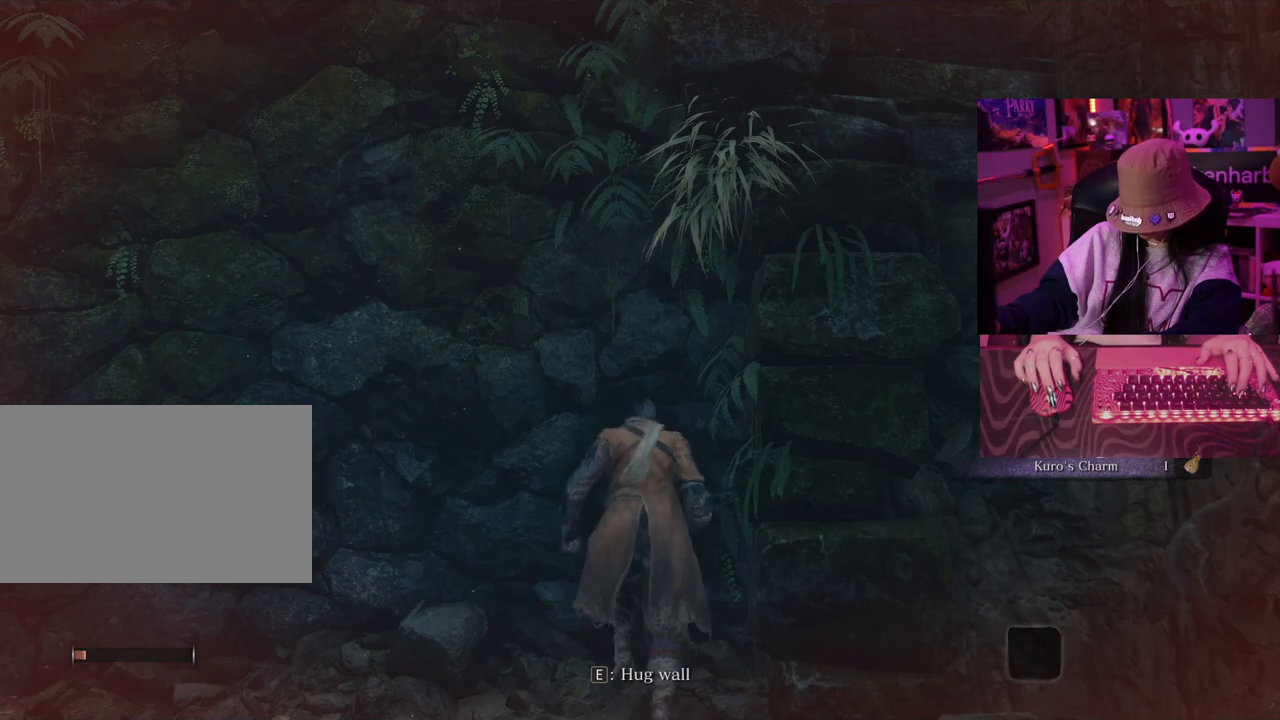
{"keys": ["space", "w"], "events": [[450, "space", "down"]]}
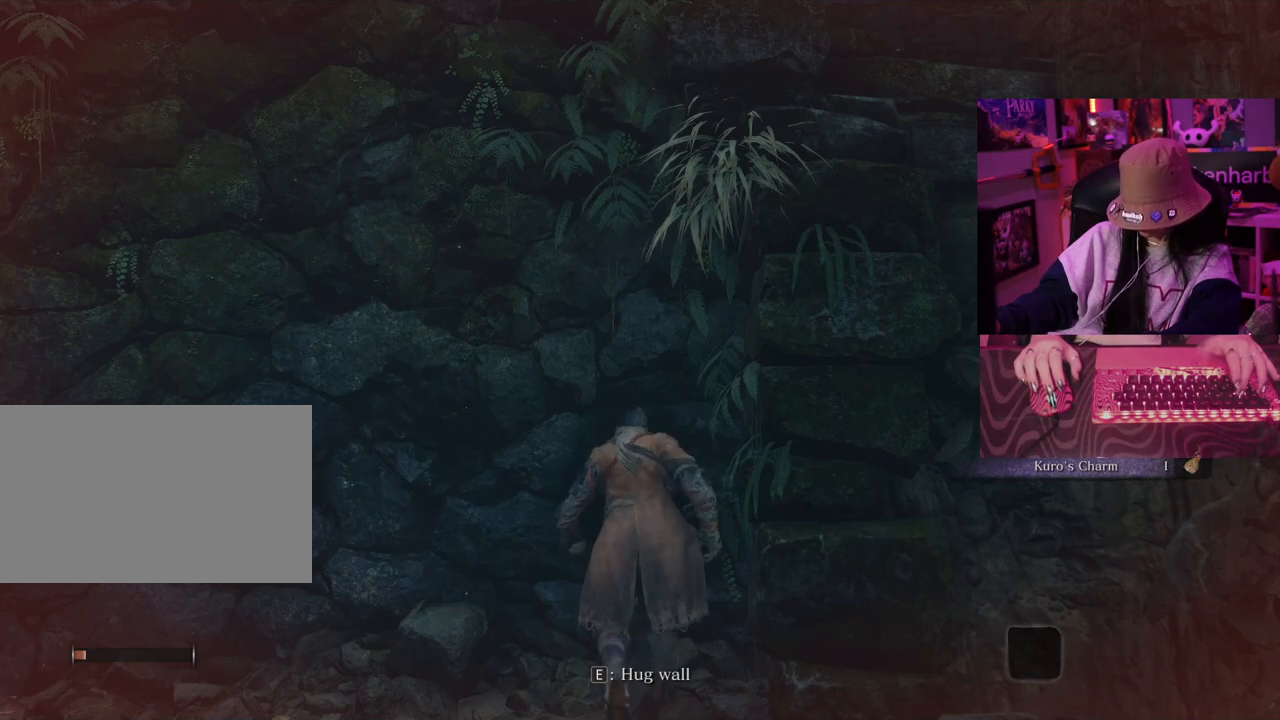
{"keys": ["w"], "events": [[33, "space", "up"], [133, "space", "down"], [217, "space", "up"]]}
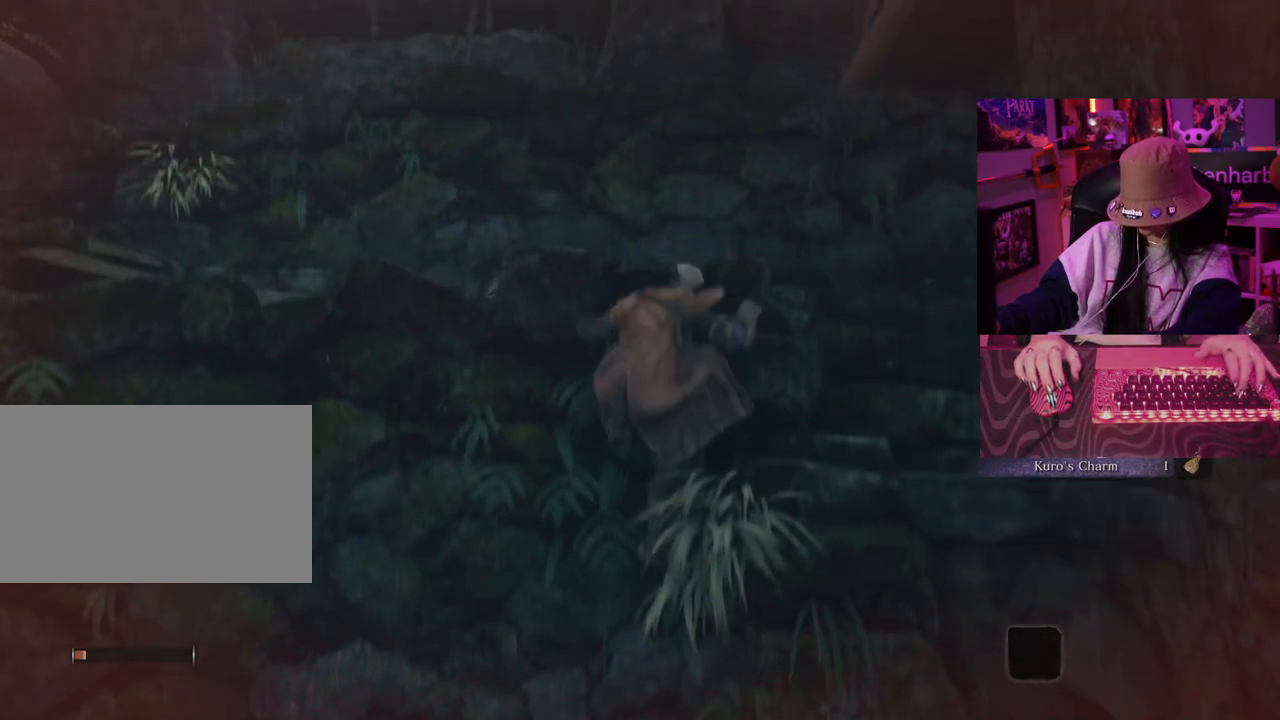
{"keys": ["w"], "events": []}
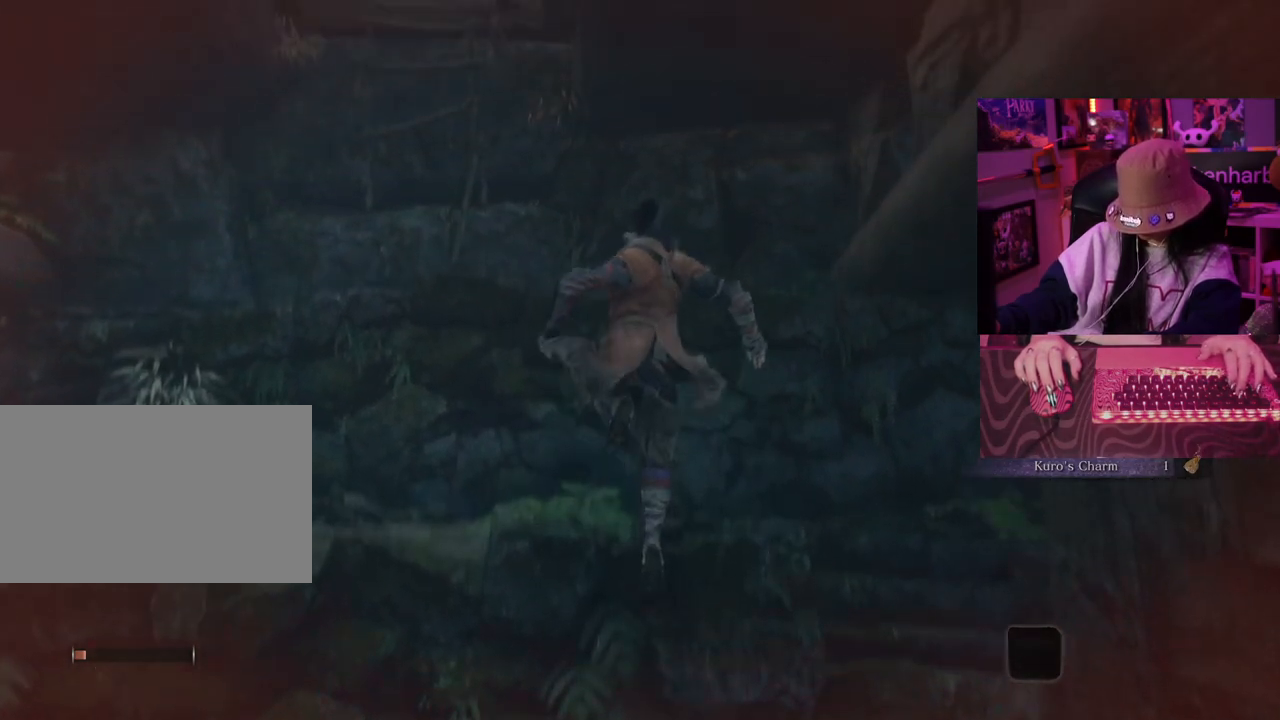
{"keys": [], "events": [[17, "w", "up"]]}